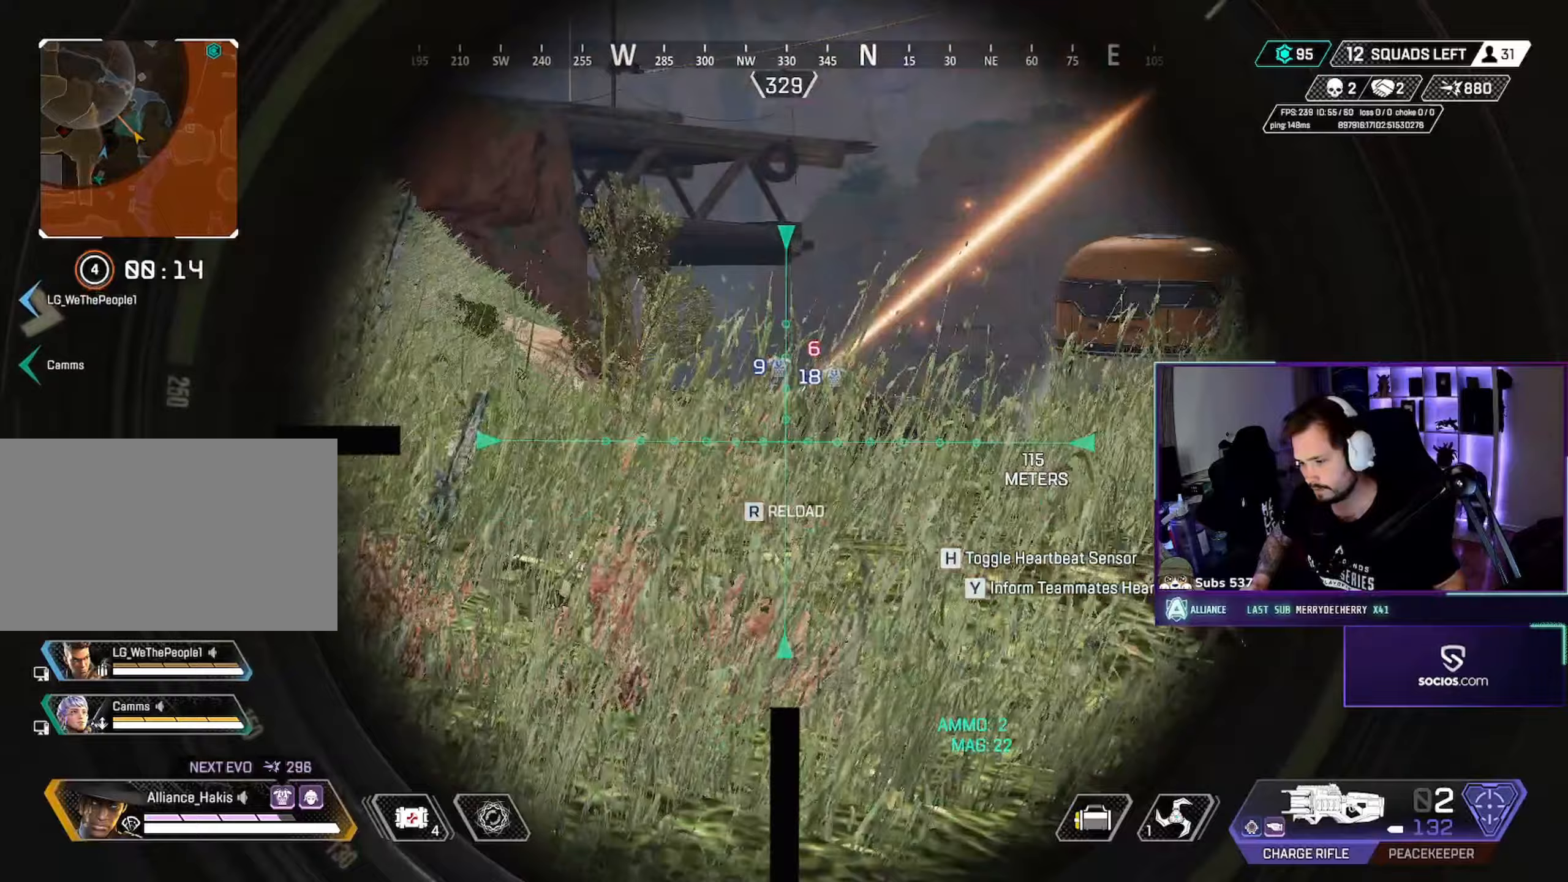
Gameplay with keyboard and mouse; each line is a JSON object with the keys and mouse buttons held at the frame after it (dt_ms = milliseconds from this image to that frame). "events" lists presses ("down") and releases ("up") of "a", "ctrl", "d", "e", "f", "q", "r", "s", "shift", "space", "tab", "w", "mouse_left", "mouse_wheel", "mouse_right", "mouse_mb4" and "mouse_mb5" between this image and that frame as [ms after this image, input, new state], when the widget could be followed in between. "mouse_left", "mouse_wheel", "mouse_right", "mouse_mb4", "mouse_mb5" = the "left", "wheel", "right", "mb4", "mb5" buttons of the "mouse" list. No other keys are recorded. "wheel" means that the mouse wheel is clicked or scrolled. Not read: mouse_move.
{"dt_ms": 200, "keys": ["d"], "mouse": ["right"], "events": []}
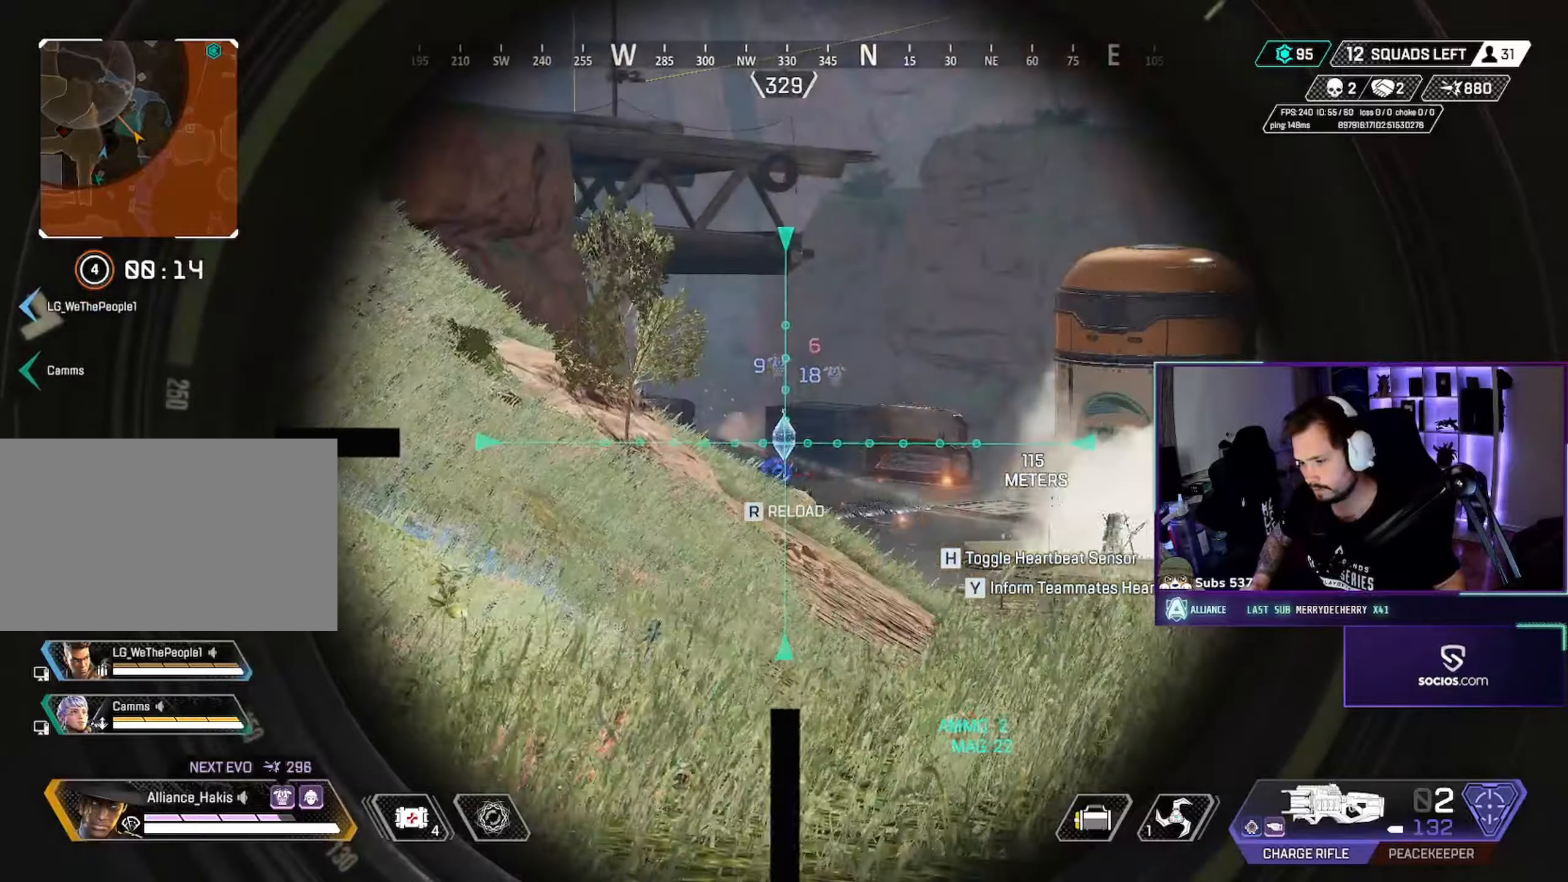
{"dt_ms": 500, "keys": ["d"], "mouse": ["right"], "events": [[33, "a", "down"], [67, "d", "up"], [267, "d", "down"], [283, "a", "up"]]}
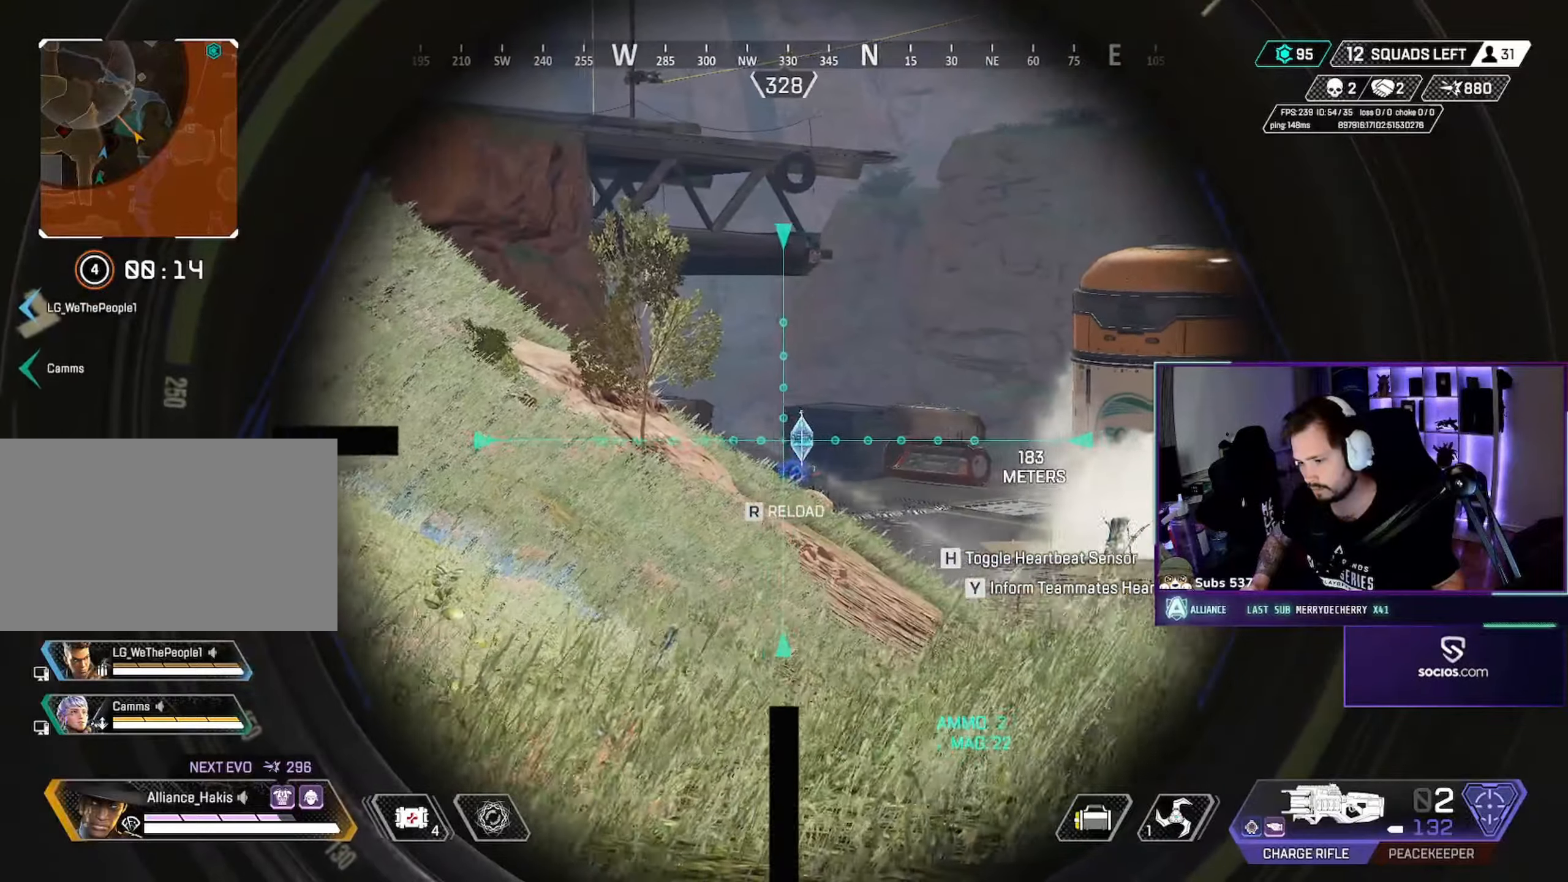
{"dt_ms": 500, "keys": [], "mouse": ["left", "right"], "events": [[83, "mouse_left", "down"], [183, "d", "up"]]}
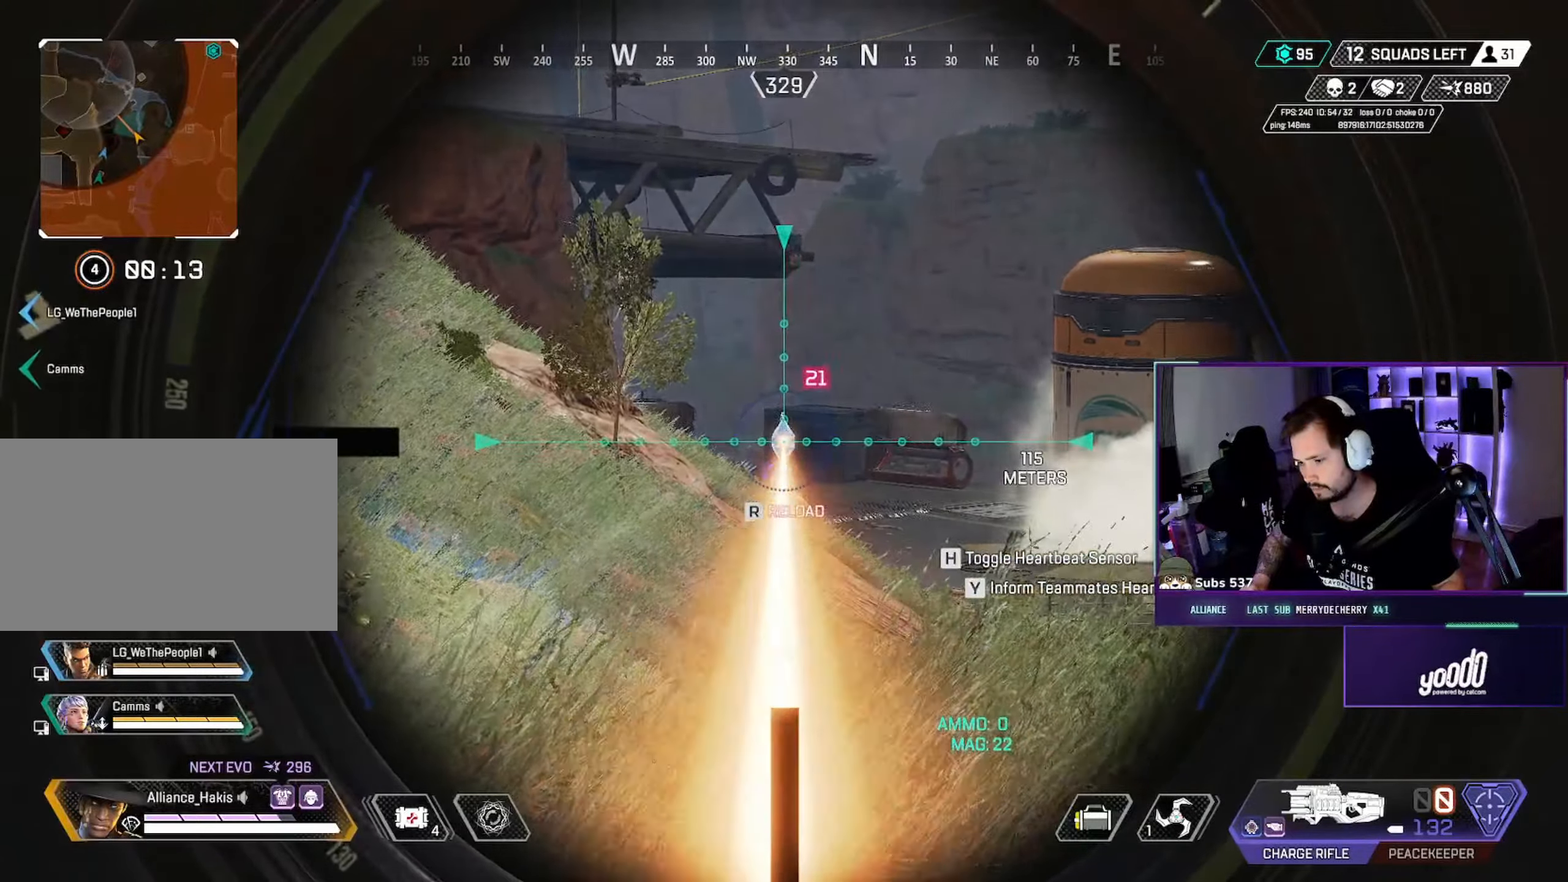
{"dt_ms": 500, "keys": ["a", "s"], "mouse": [], "events": [[183, "s", "down"], [217, "ctrl", "down"], [233, "a", "down"], [283, "mouse_left", "up"], [300, "mouse_right", "up"], [417, "ctrl", "up"]]}
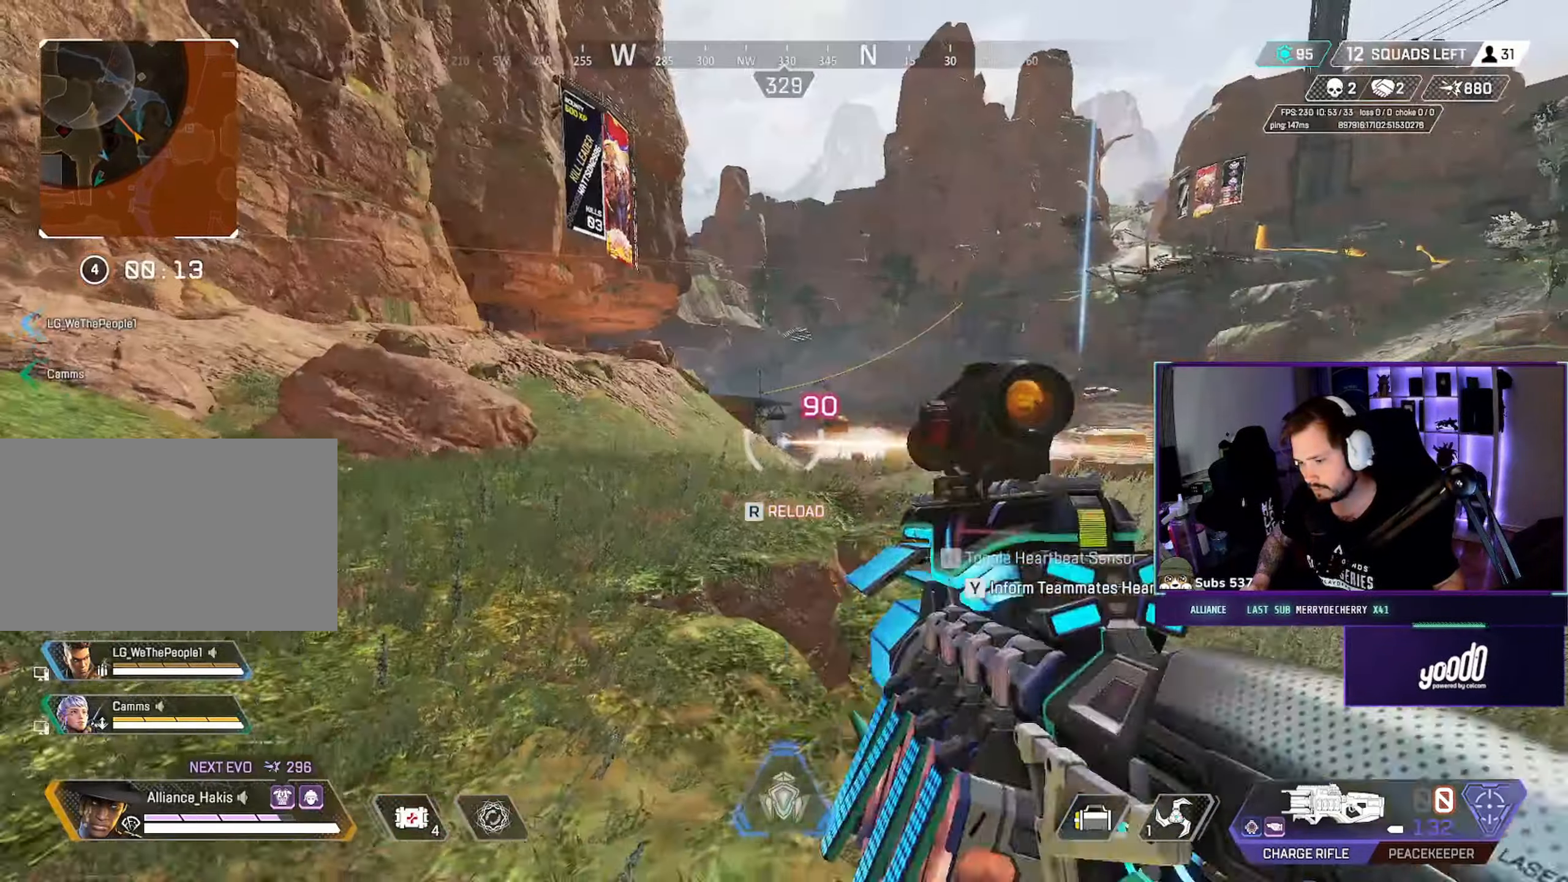
{"dt_ms": 500, "keys": ["a", "ctrl"], "mouse": [], "events": [[117, "ctrl", "down"], [183, "r", "down"], [233, "r", "up"], [317, "r", "down"], [350, "s", "up"], [383, "r", "up"]]}
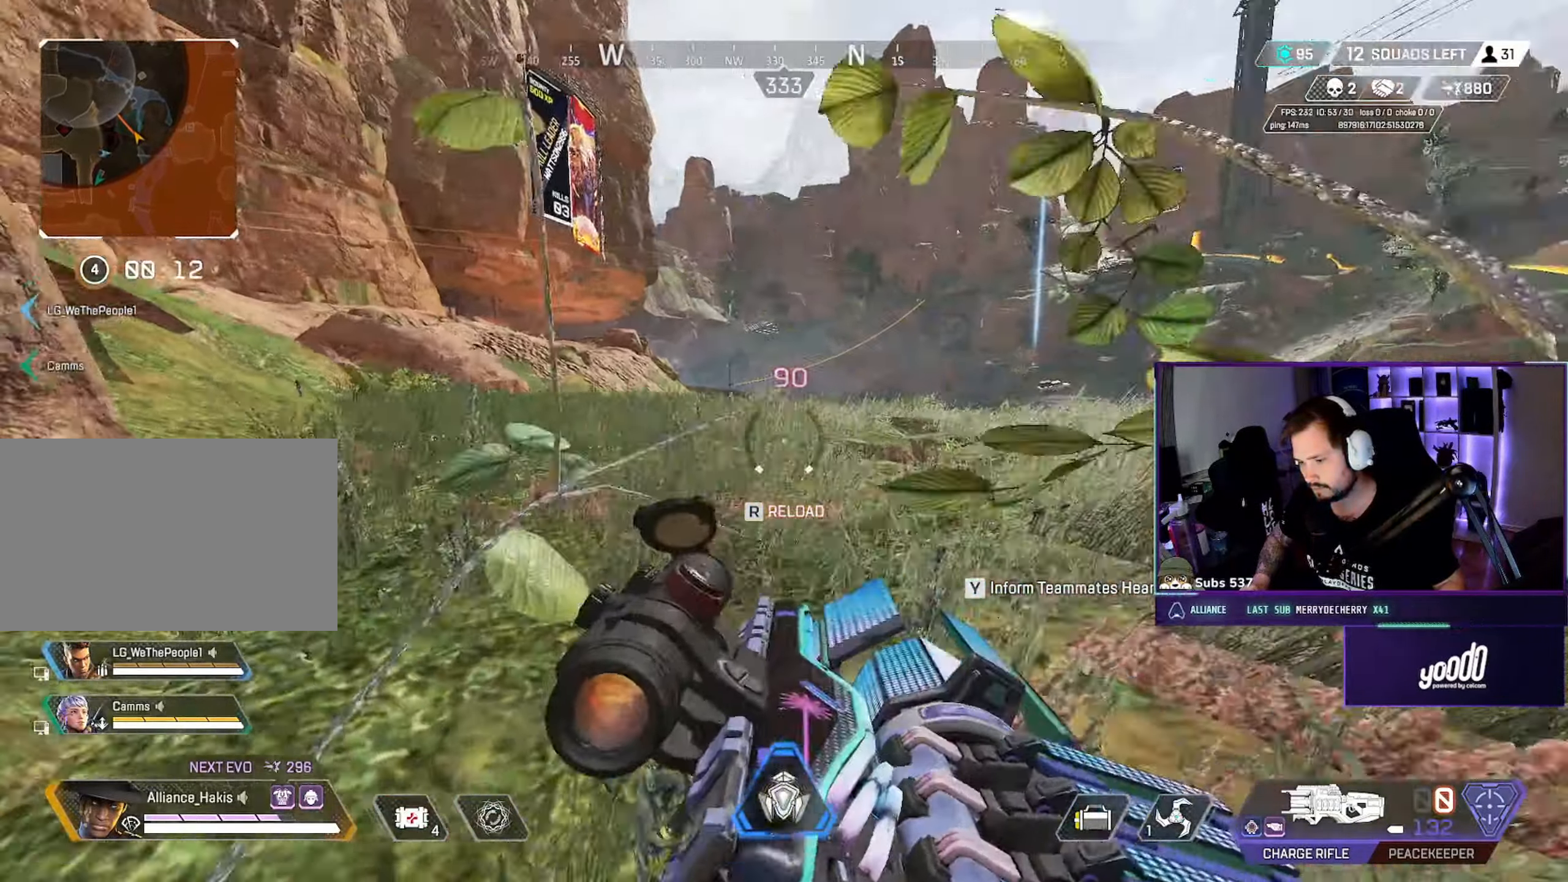
{"dt_ms": 500, "keys": ["w"], "mouse": [], "events": [[17, "a", "up"], [17, "ctrl", "up"], [83, "w", "down"]]}
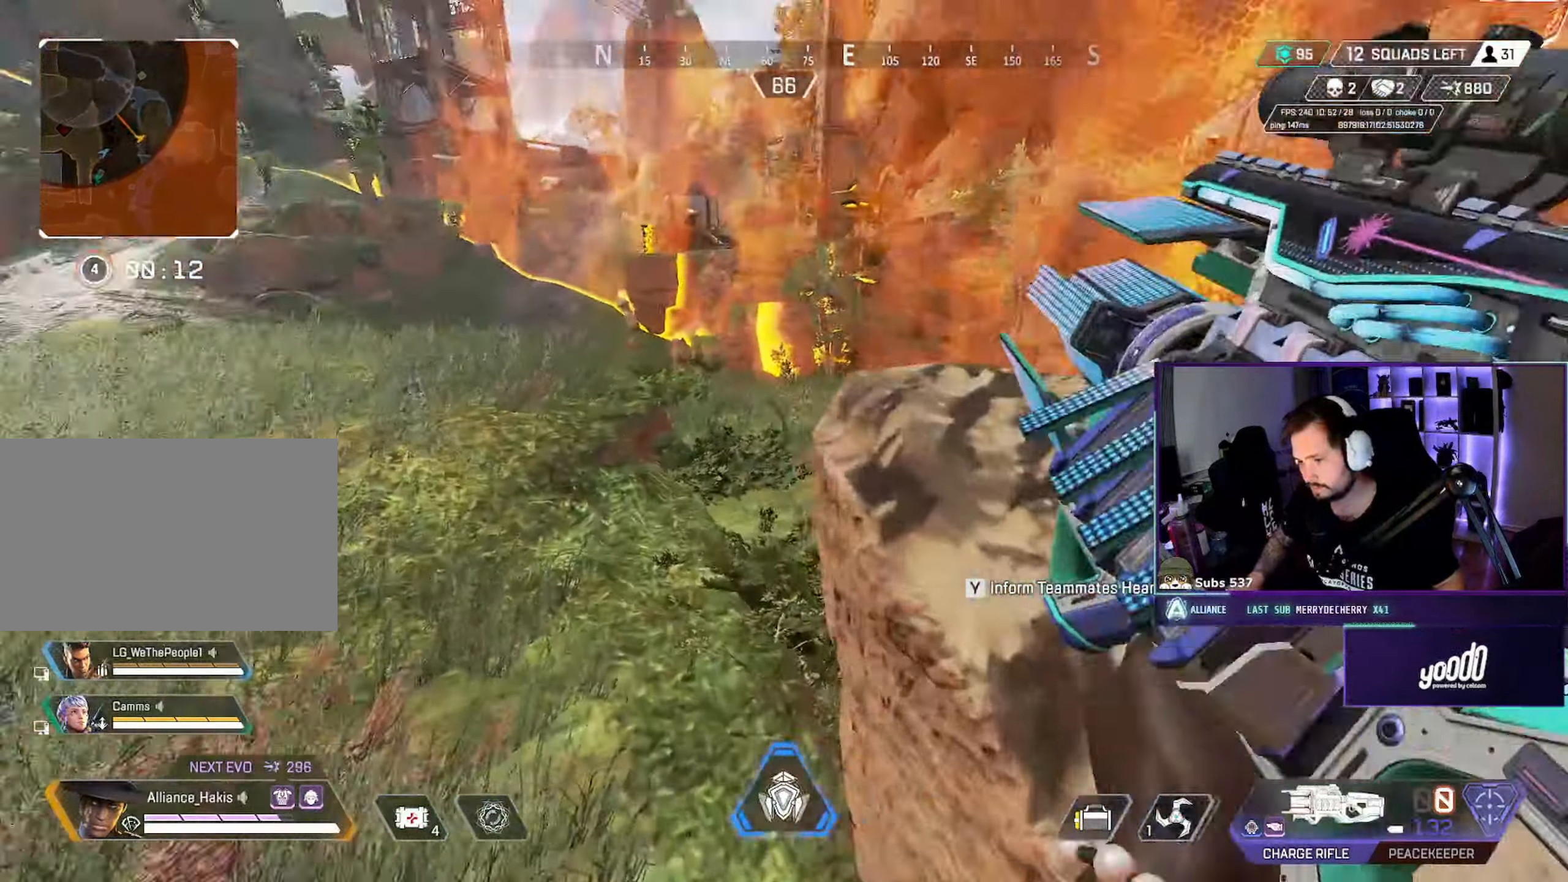
{"dt_ms": 500, "keys": ["w"], "mouse": [], "events": []}
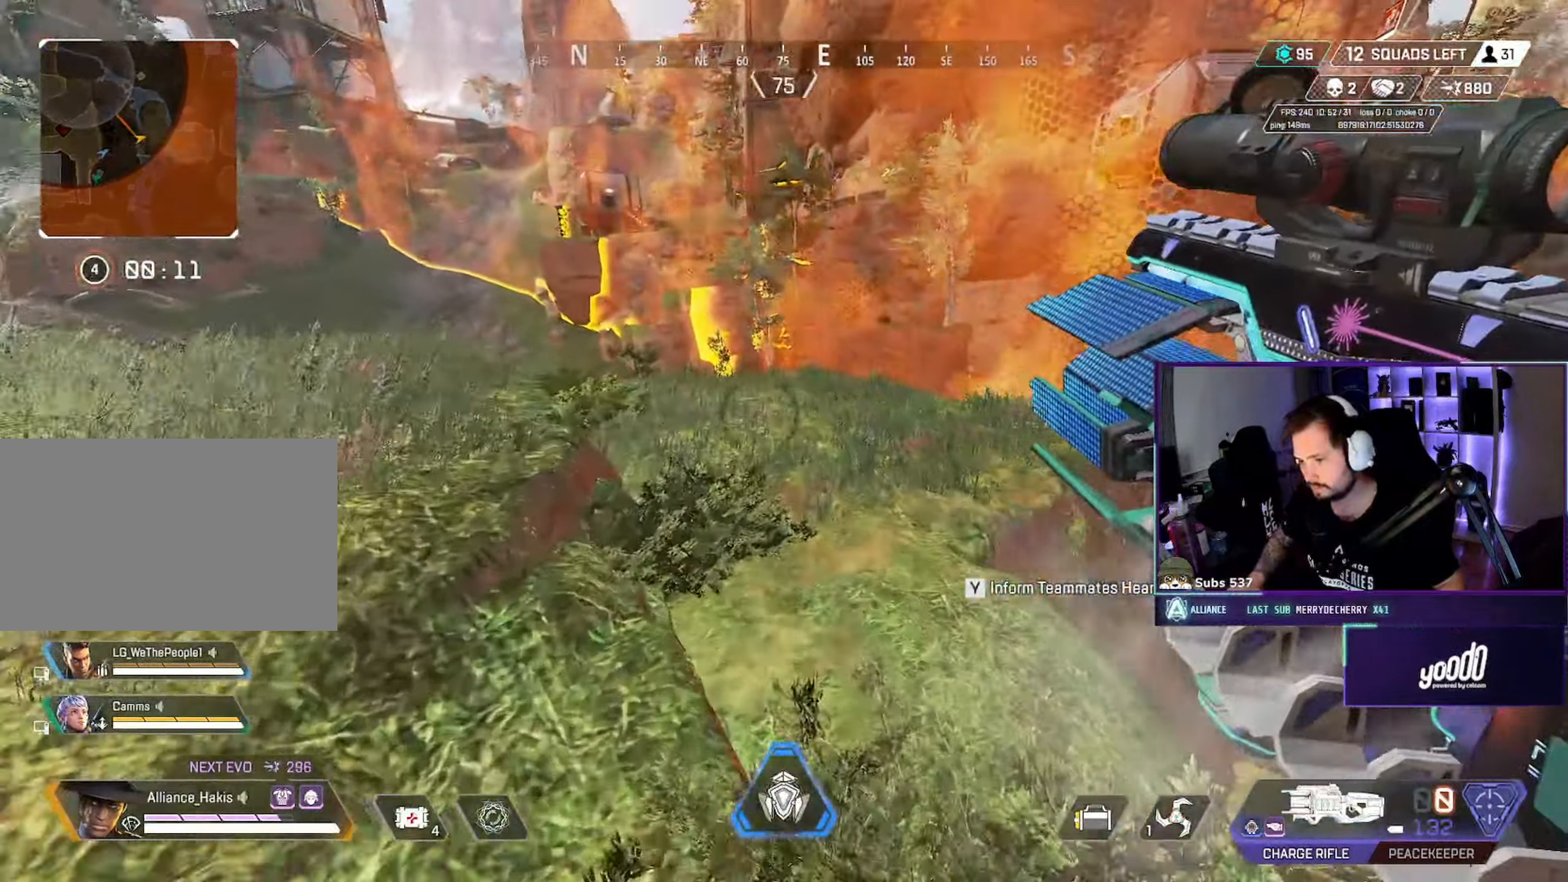
{"dt_ms": 500, "keys": ["d", "w"], "mouse": [], "events": [[83, "ctrl", "down"], [317, "ctrl", "up"], [367, "d", "down"]]}
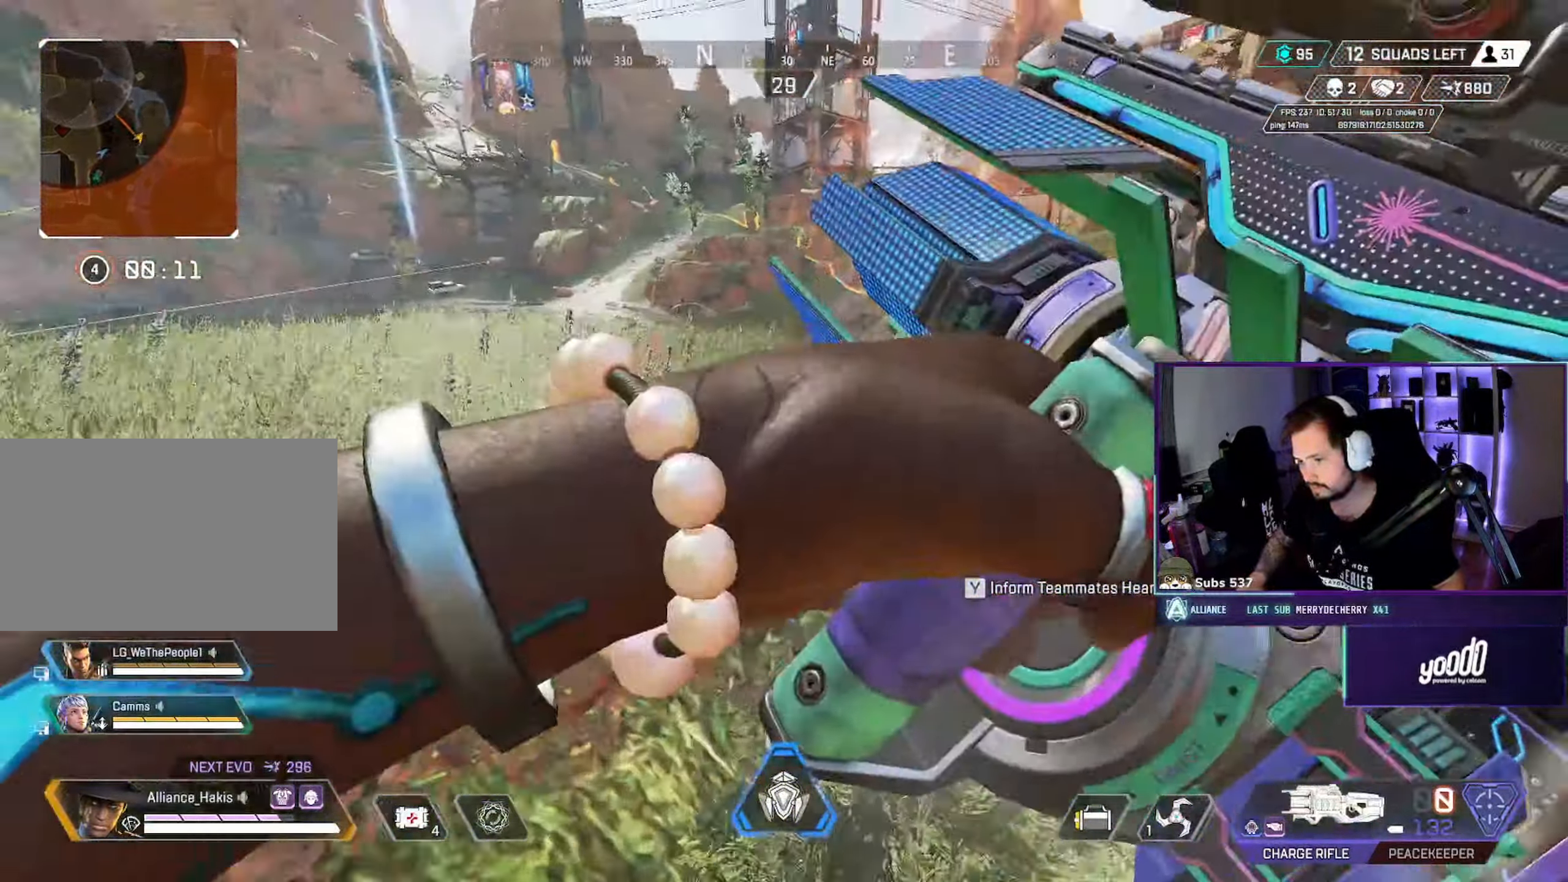
{"dt_ms": 500, "keys": ["ctrl", "s"], "mouse": [], "events": [[200, "ctrl", "down"], [233, "w", "up"], [300, "s", "down"], [367, "ctrl", "up"], [433, "d", "up"], [500, "ctrl", "down"]]}
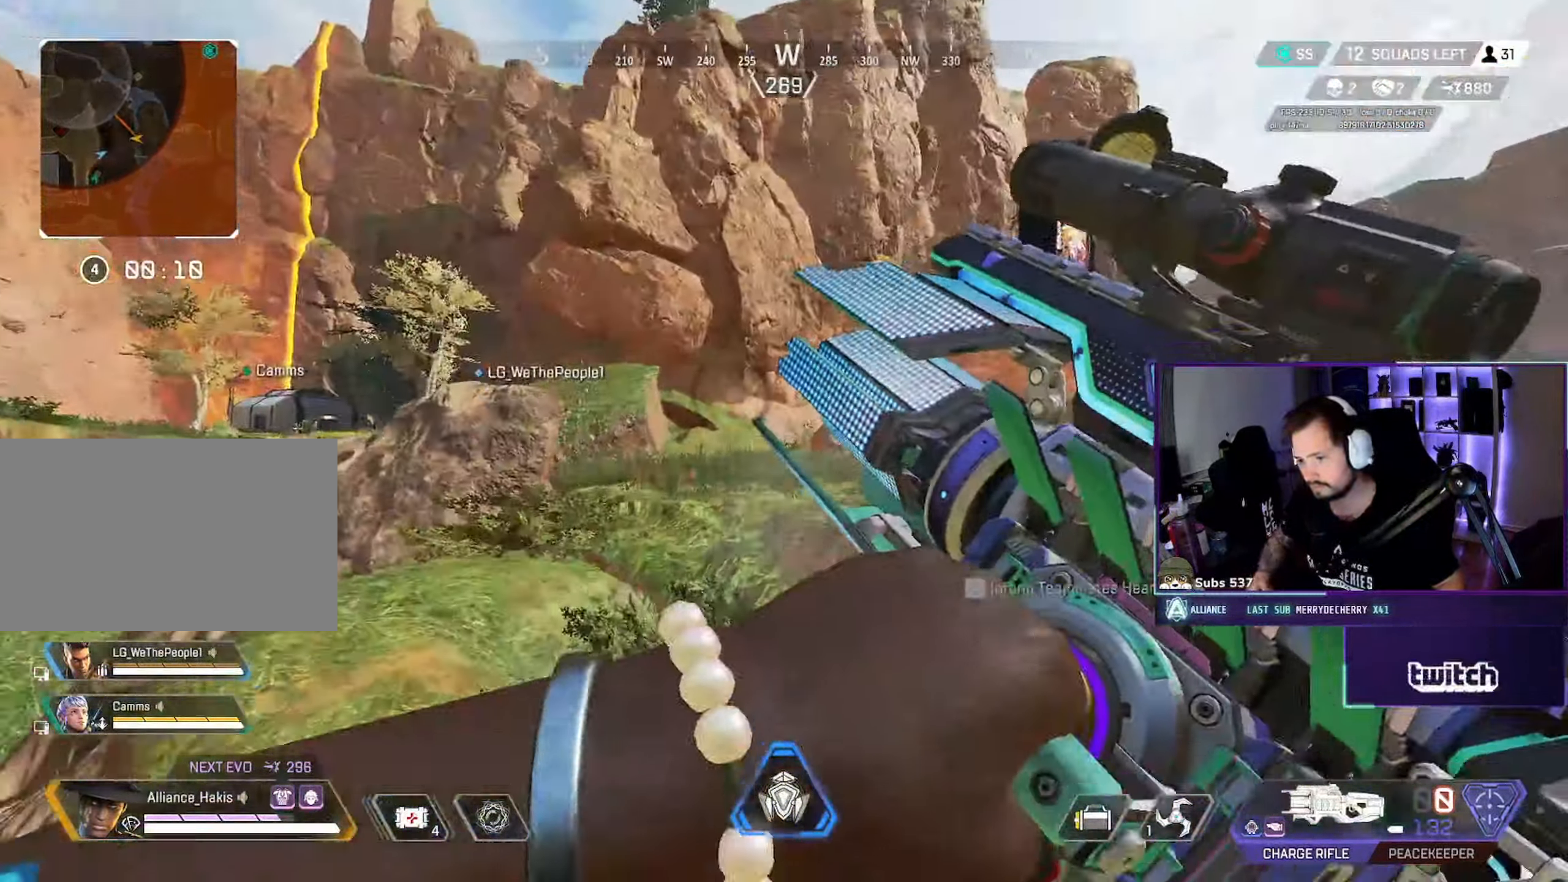
{"dt_ms": 500, "keys": ["d"], "mouse": [], "events": [[50, "a", "down"], [200, "s", "up"], [267, "ctrl", "up"], [350, "a", "up"], [500, "d", "down"]]}